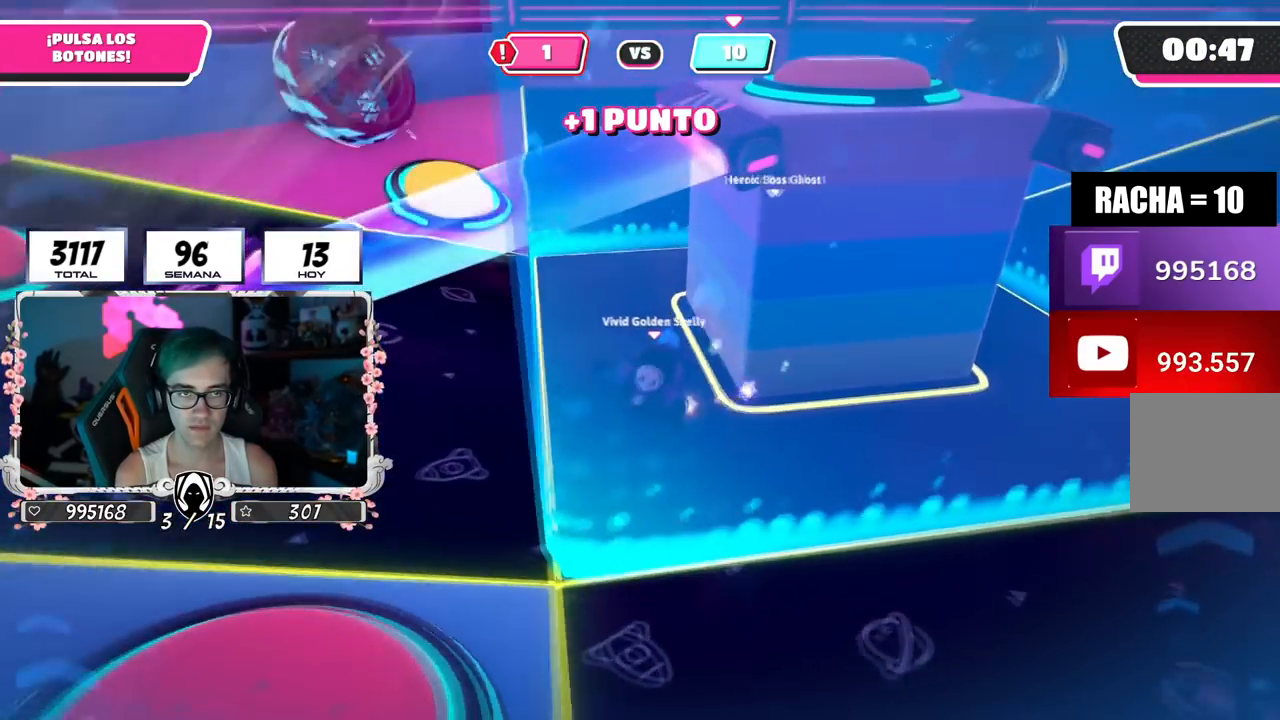
Gameplay with a controller (PlayStation layout); each line is a JSON object with the inputs held at the frame after it. "events" lists button and stick changes between this image and that frame as [ms after this image, input, new state], when the widget could be followed in between.
{"buttons": [], "left_stick": "down-left", "right_stick": "center", "events": [[100, "right_stick", "left"], [200, "right_stick", "center"], [217, "left_stick", "center"], [334, "left_stick", "right"], [484, "left_stick", "down-left"]]}
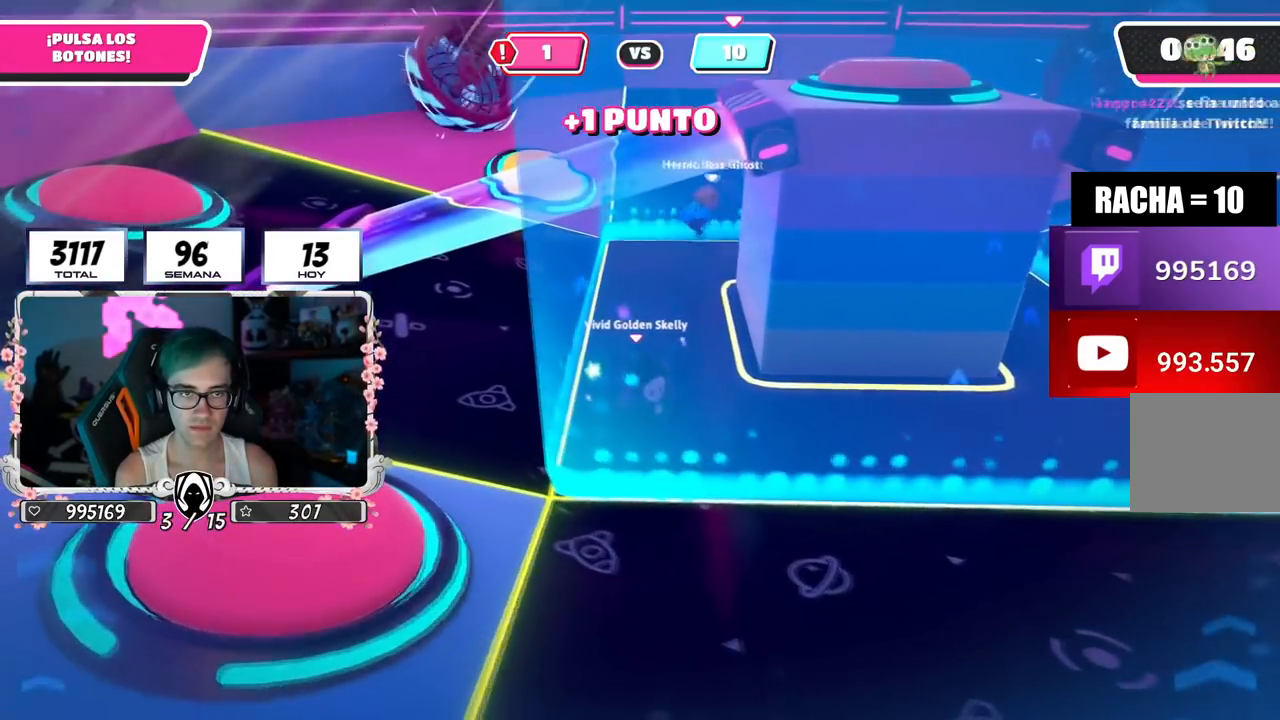
{"buttons": [], "left_stick": "down-right", "right_stick": "center", "events": [[117, "left_stick", "right"], [251, "left_stick", "left"], [367, "left_stick", "right"], [501, "left_stick", "down-right"]]}
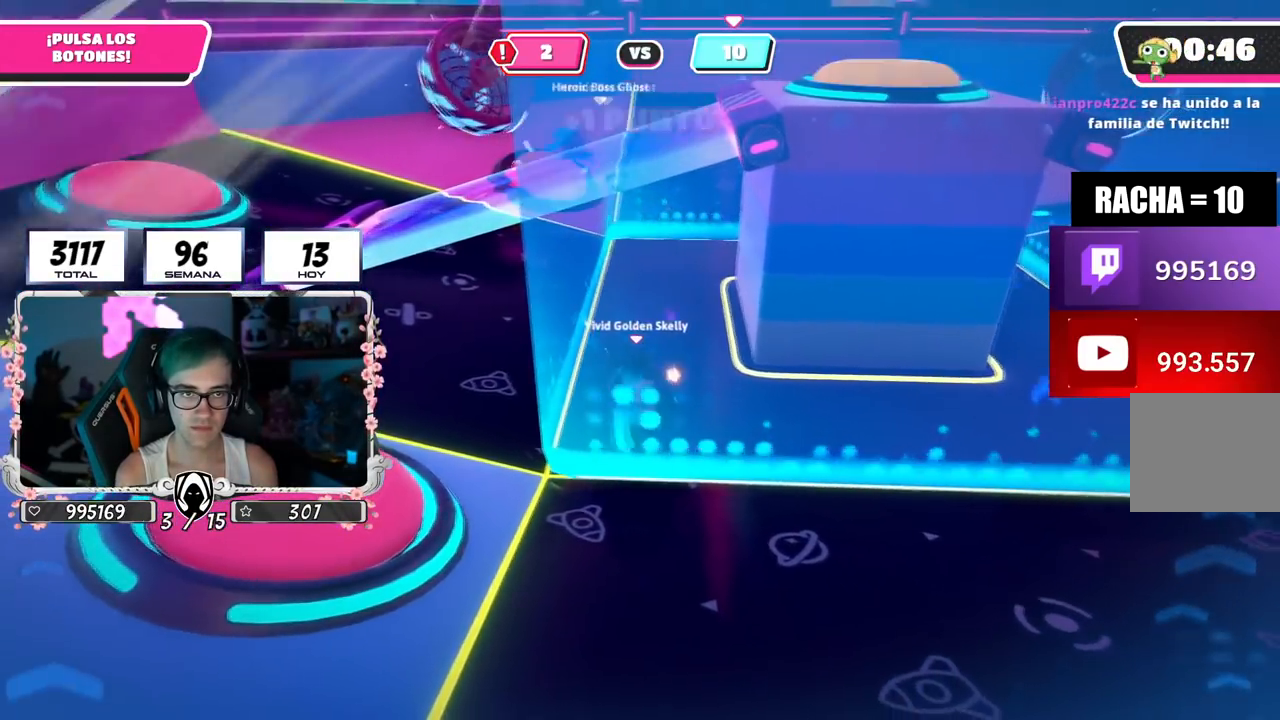
{"buttons": [], "left_stick": "down", "right_stick": "down-left", "events": [[150, "left_stick", "right"], [217, "right_stick", "left"], [284, "right_stick", "center"], [384, "right_stick", "down-left"], [500, "left_stick", "down"]]}
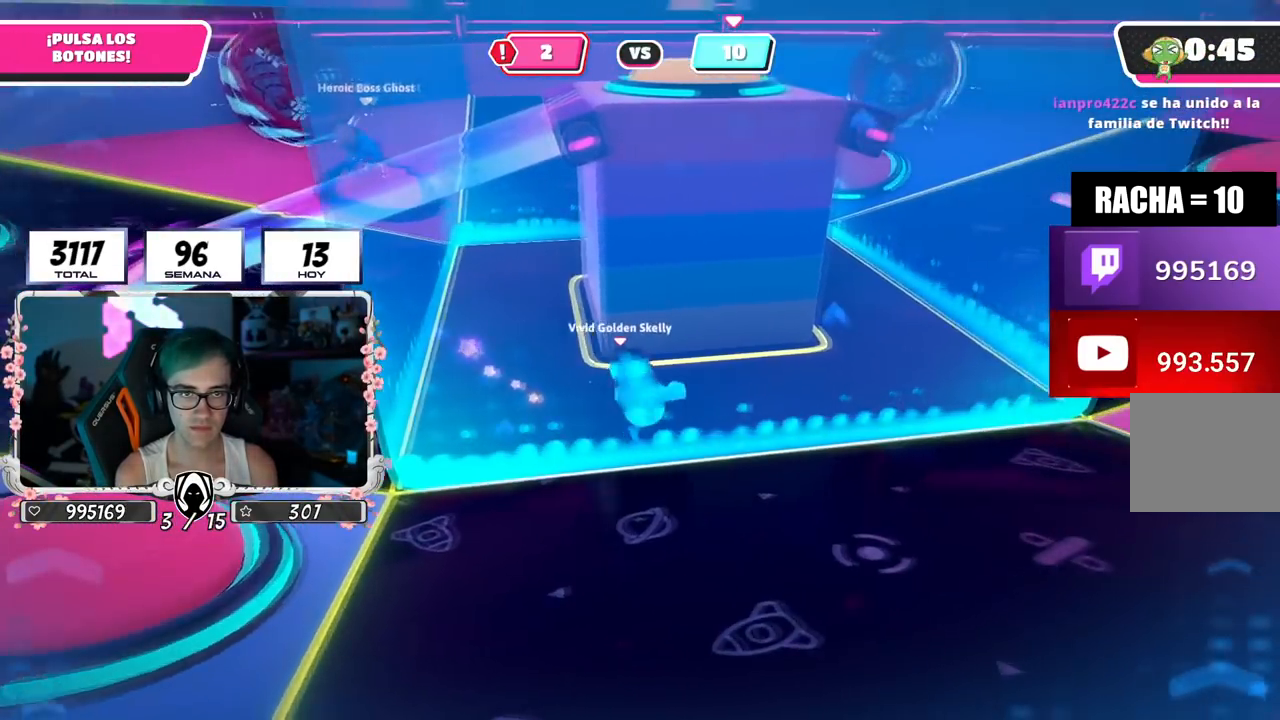
{"buttons": [], "left_stick": "up-left", "right_stick": "center", "events": [[34, "right_stick", "center"], [101, "left_stick", "up"], [117, "CROSS", "down"], [267, "CROSS", "up"], [317, "left_stick", "up-left"]]}
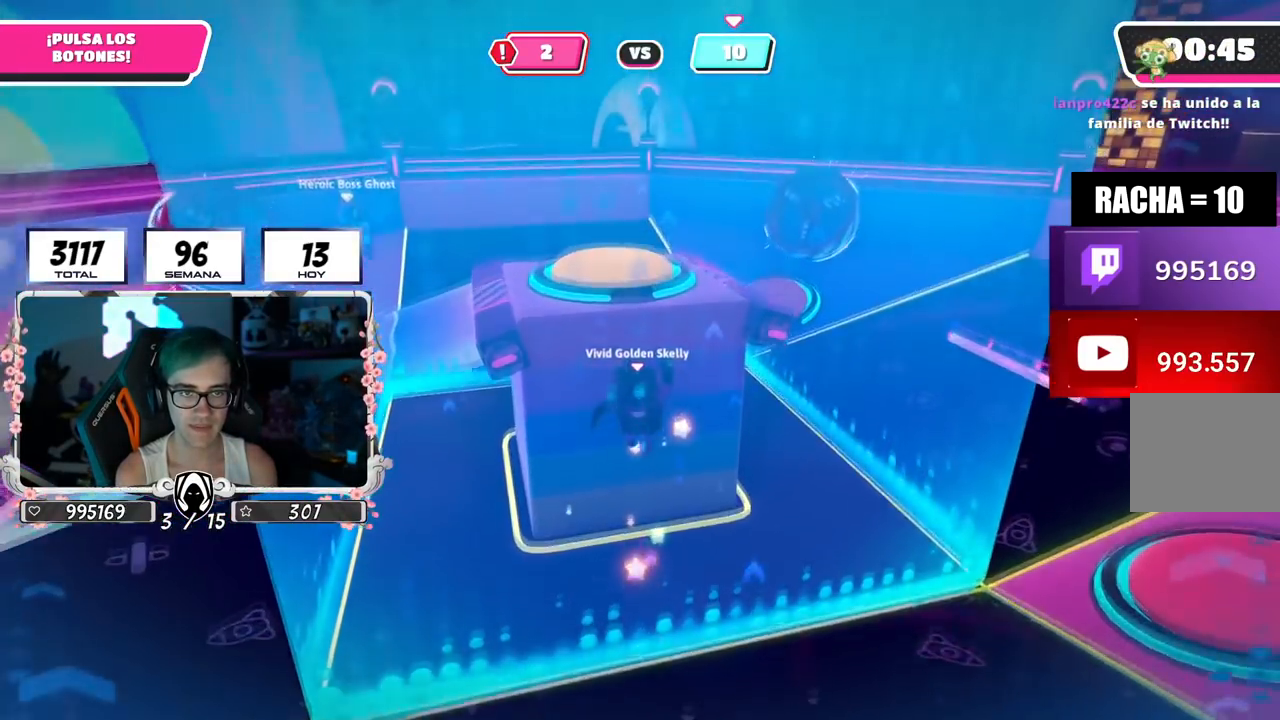
{"buttons": [], "left_stick": "up-left", "right_stick": "down", "events": [[150, "SQUARE", "down"], [267, "SQUARE", "up"], [400, "right_stick", "down"]]}
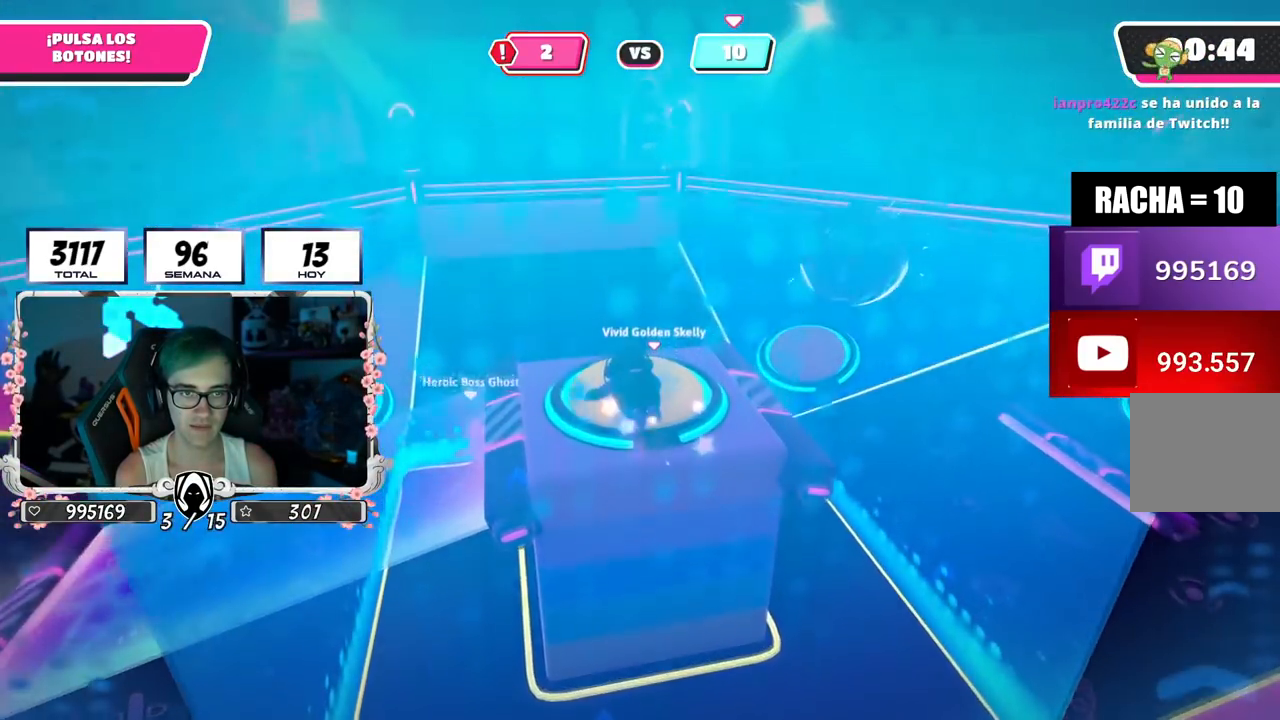
{"buttons": [], "left_stick": "left", "right_stick": "left", "events": [[17, "left_stick", "center"], [217, "right_stick", "center"], [234, "left_stick", "up"], [401, "left_stick", "left"], [468, "right_stick", "left"]]}
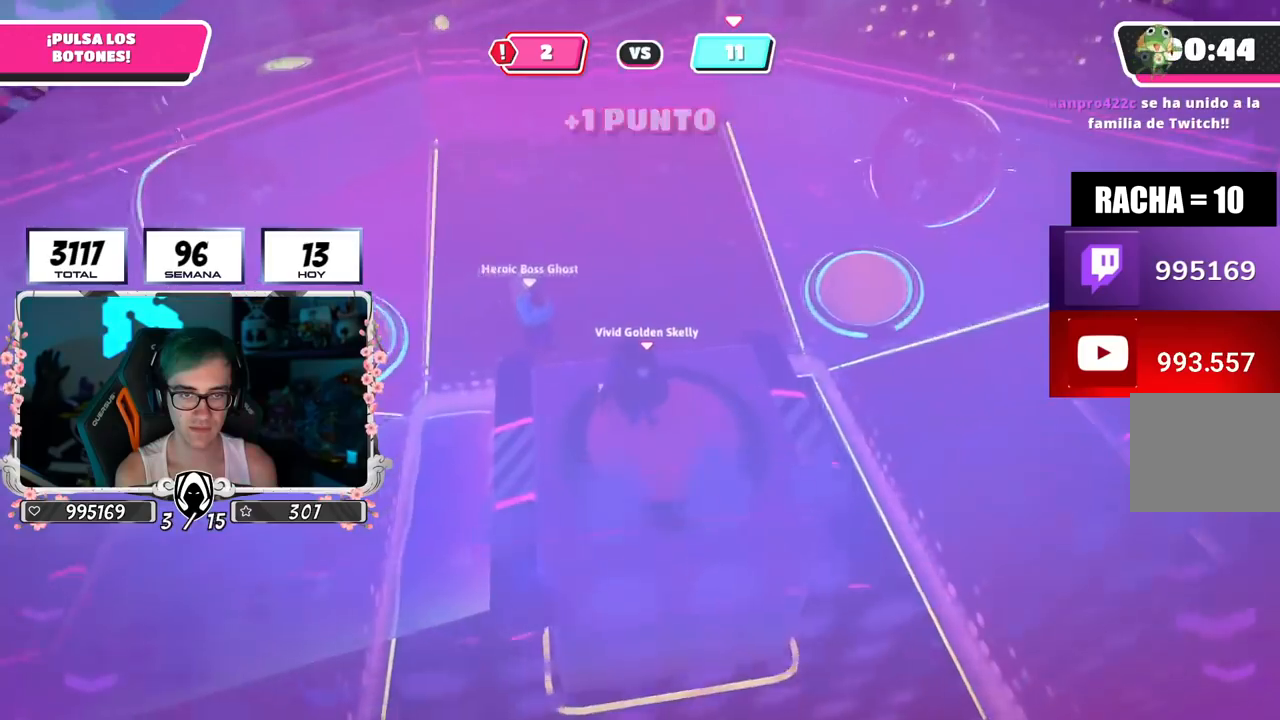
{"buttons": [], "left_stick": "up-right", "right_stick": "center", "events": [[100, "left_stick", "up-right"], [117, "right_stick", "right"], [284, "right_stick", "down-right"], [450, "right_stick", "center"]]}
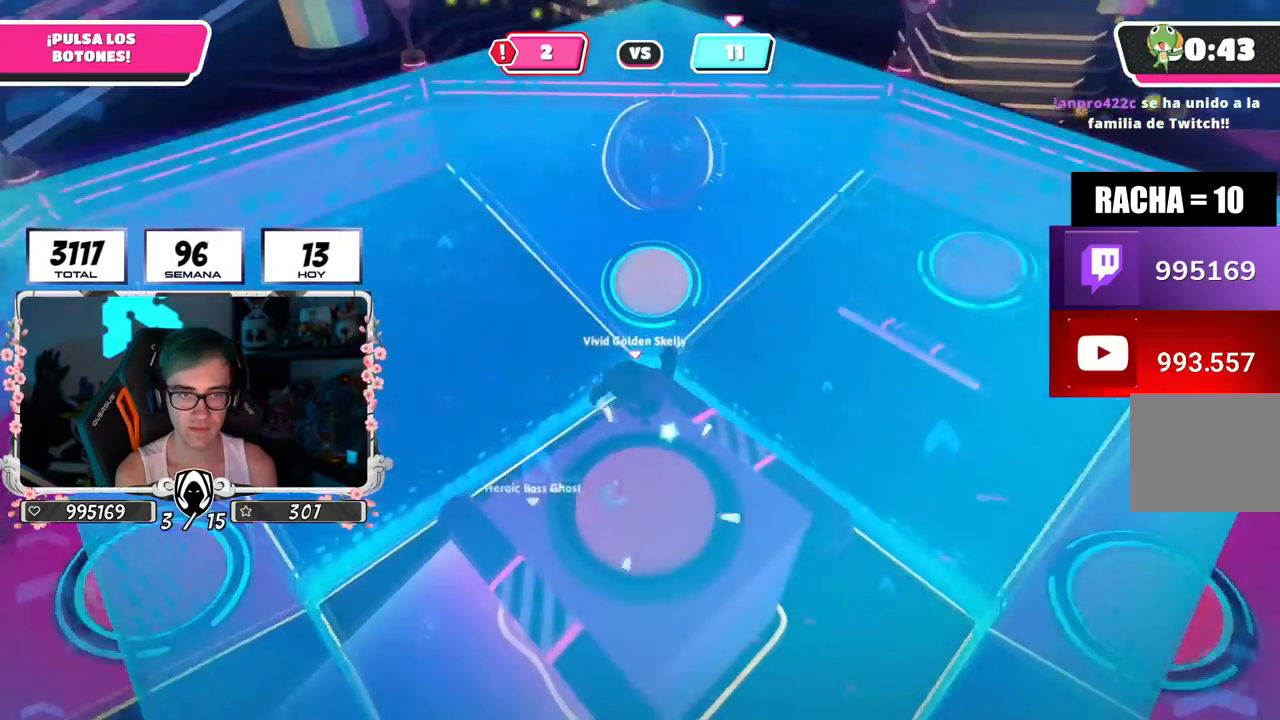
{"buttons": [], "left_stick": "down", "right_stick": "center", "events": [[34, "right_stick", "left"], [67, "left_stick", "right"], [384, "left_stick", "down"], [468, "right_stick", "center"]]}
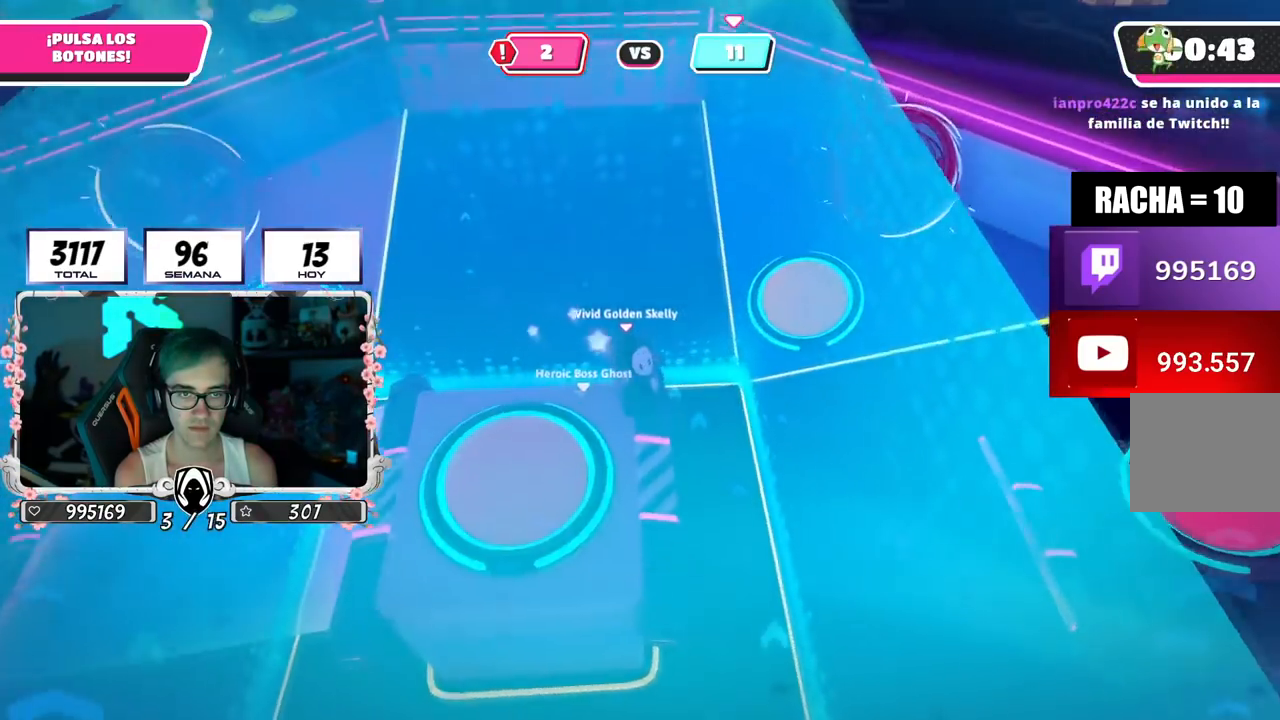
{"buttons": [], "left_stick": "down-left", "right_stick": "up", "events": [[100, "left_stick", "down-right"], [217, "right_stick", "up-left"], [317, "right_stick", "up"], [417, "left_stick", "down-left"]]}
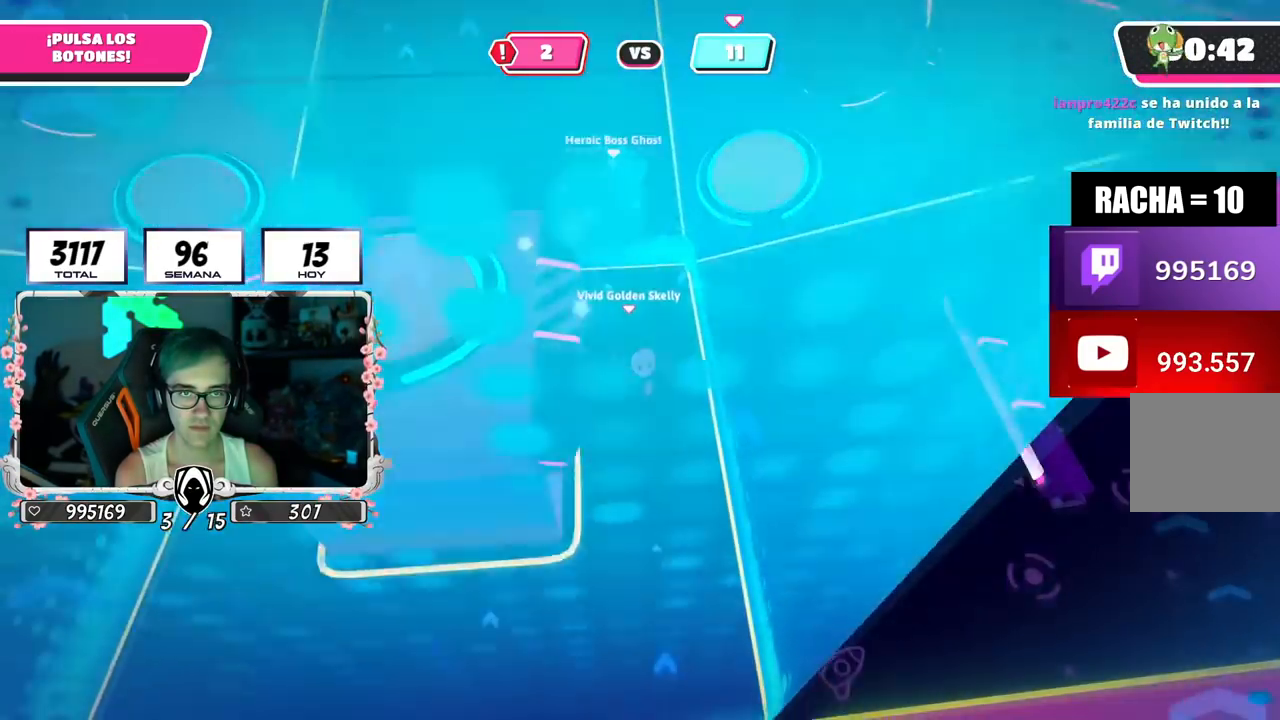
{"buttons": [], "left_stick": "down", "right_stick": "center", "events": [[101, "left_stick", "down"], [284, "right_stick", "center"]]}
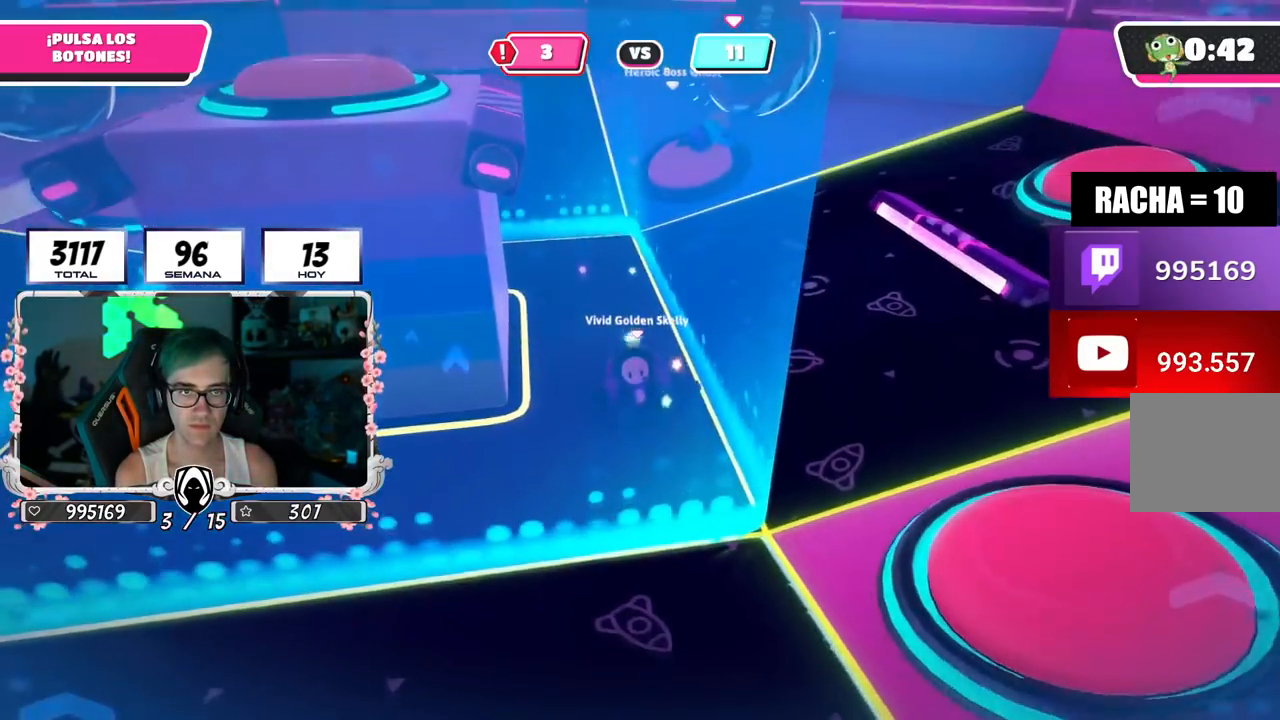
{"buttons": [], "left_stick": "up-left", "right_stick": "center", "events": [[83, "right_stick", "left"], [150, "left_stick", "left"], [267, "right_stick", "center"], [484, "left_stick", "up-left"]]}
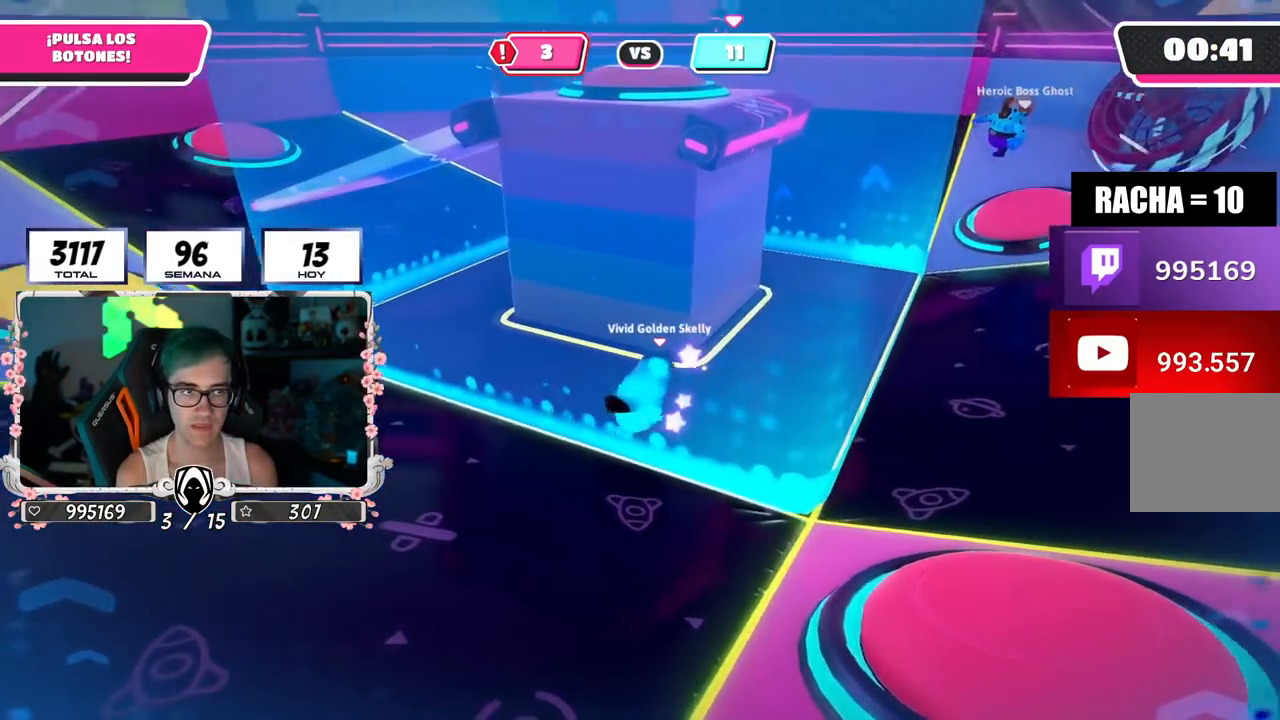
{"buttons": [], "left_stick": "left", "right_stick": "down-right", "events": [[17, "right_stick", "right"], [267, "left_stick", "left"], [451, "right_stick", "down-right"]]}
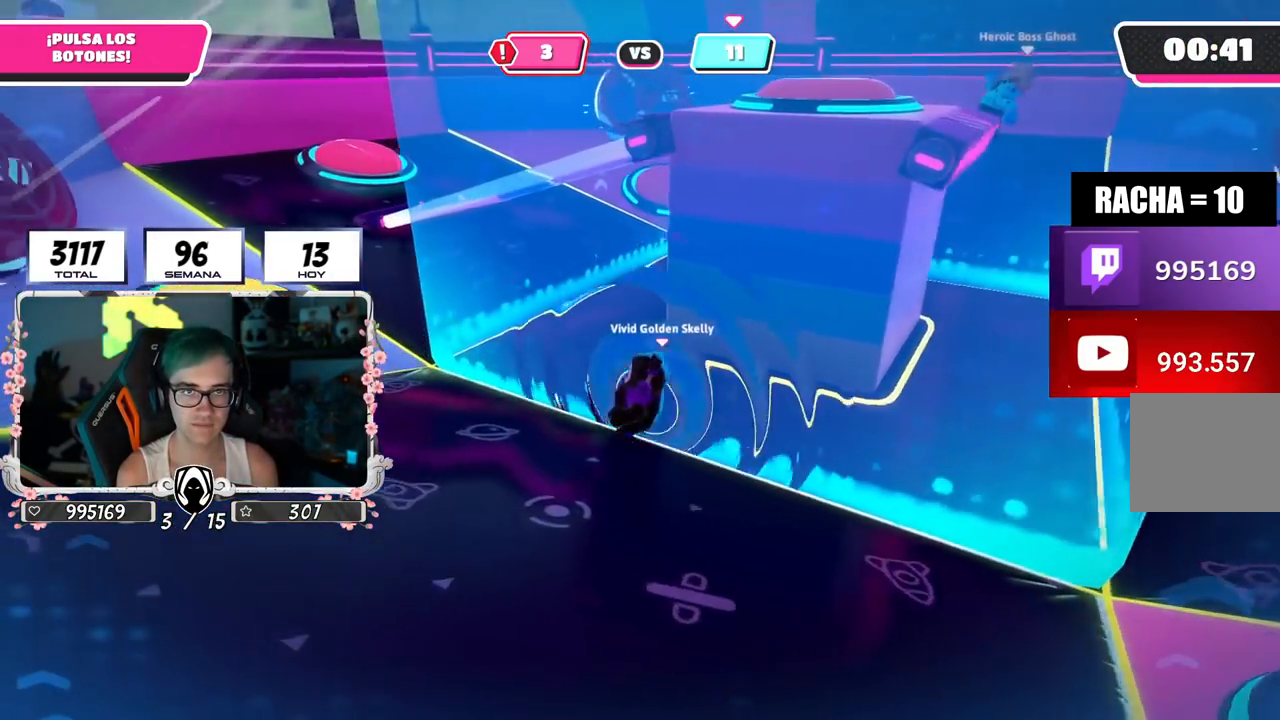
{"buttons": [], "left_stick": "down-left", "right_stick": "down-right", "events": [[83, "left_stick", "down-left"]]}
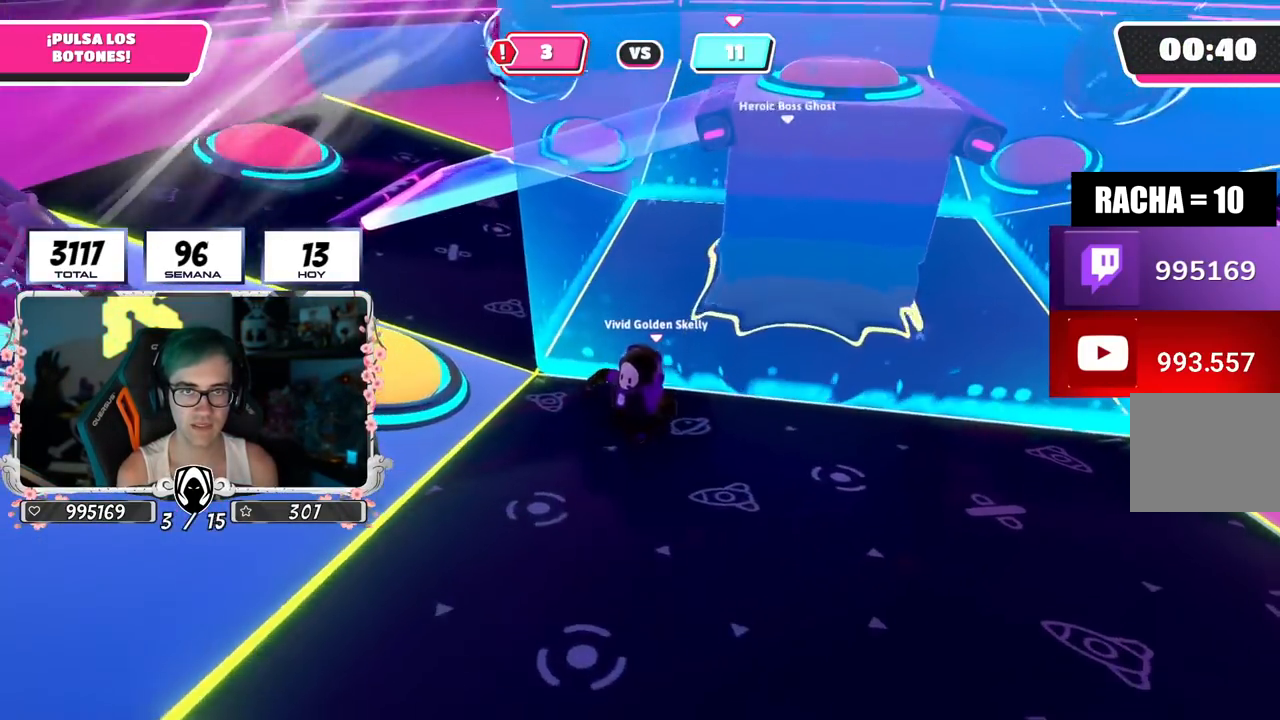
{"buttons": [], "left_stick": "center", "right_stick": "down-right", "events": [[17, "left_stick", "left"], [117, "left_stick", "up-left"], [284, "right_stick", "center"], [301, "left_stick", "center"], [417, "right_stick", "down-right"]]}
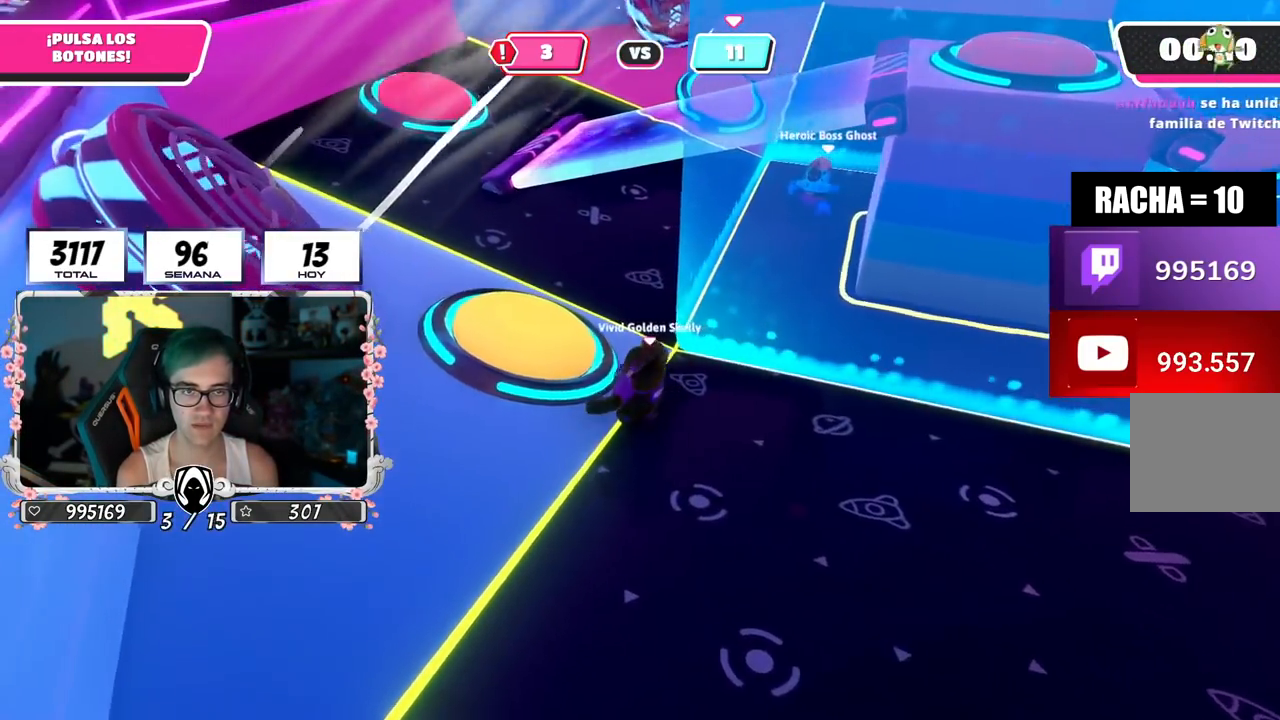
{"buttons": [], "left_stick": "up-left", "right_stick": "center", "events": [[67, "right_stick", "center"], [467, "left_stick", "up-left"]]}
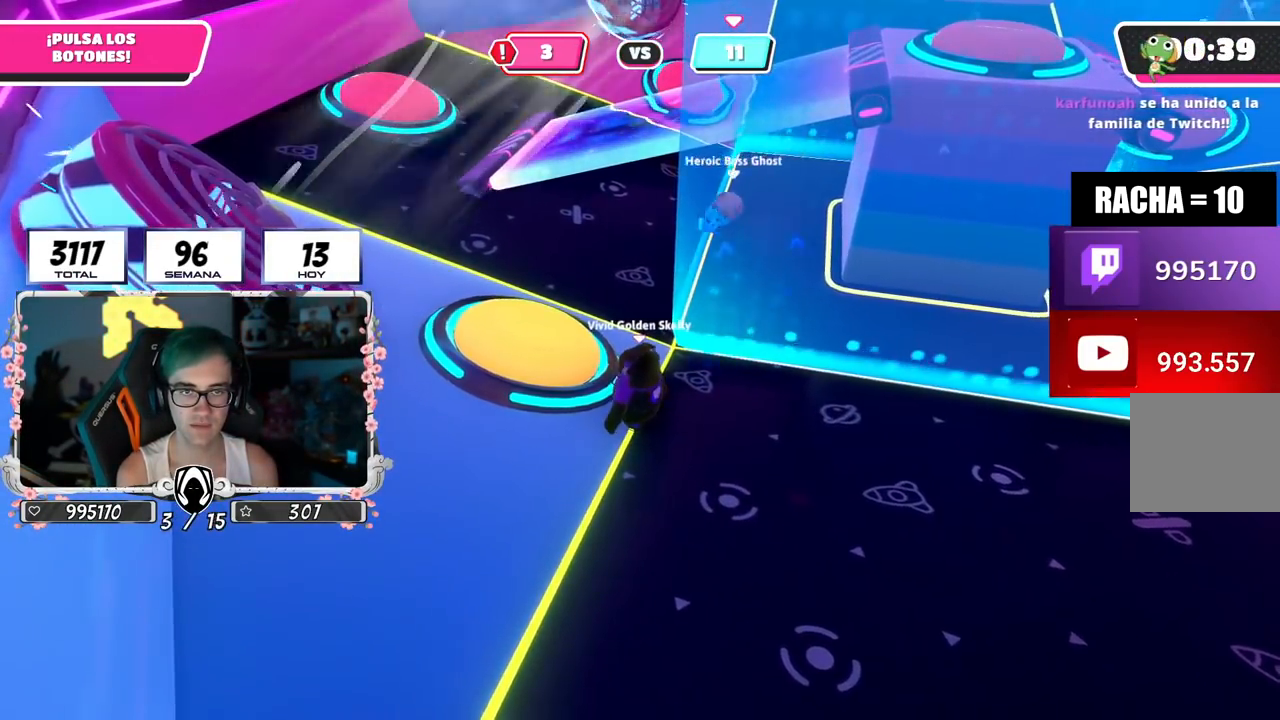
{"buttons": [], "left_stick": "up-right", "right_stick": "up-right", "events": [[16, "CROSS", "down"], [50, "SQUARE", "down"], [133, "CROSS", "up"], [150, "SQUARE", "up"], [283, "left_stick", "up"], [283, "right_stick", "right"], [383, "right_stick", "up-right"], [417, "left_stick", "up-right"]]}
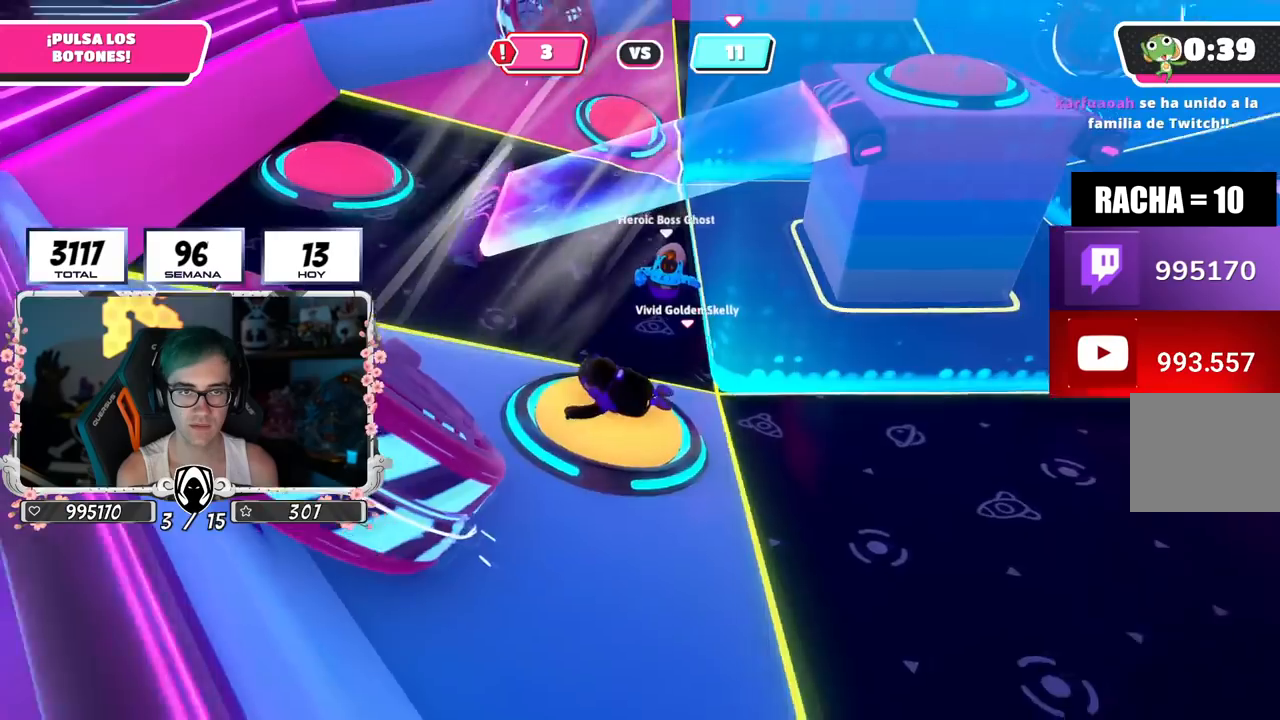
{"buttons": [], "left_stick": "up-right", "right_stick": "down", "events": [[150, "right_stick", "down-right"], [200, "right_stick", "down"]]}
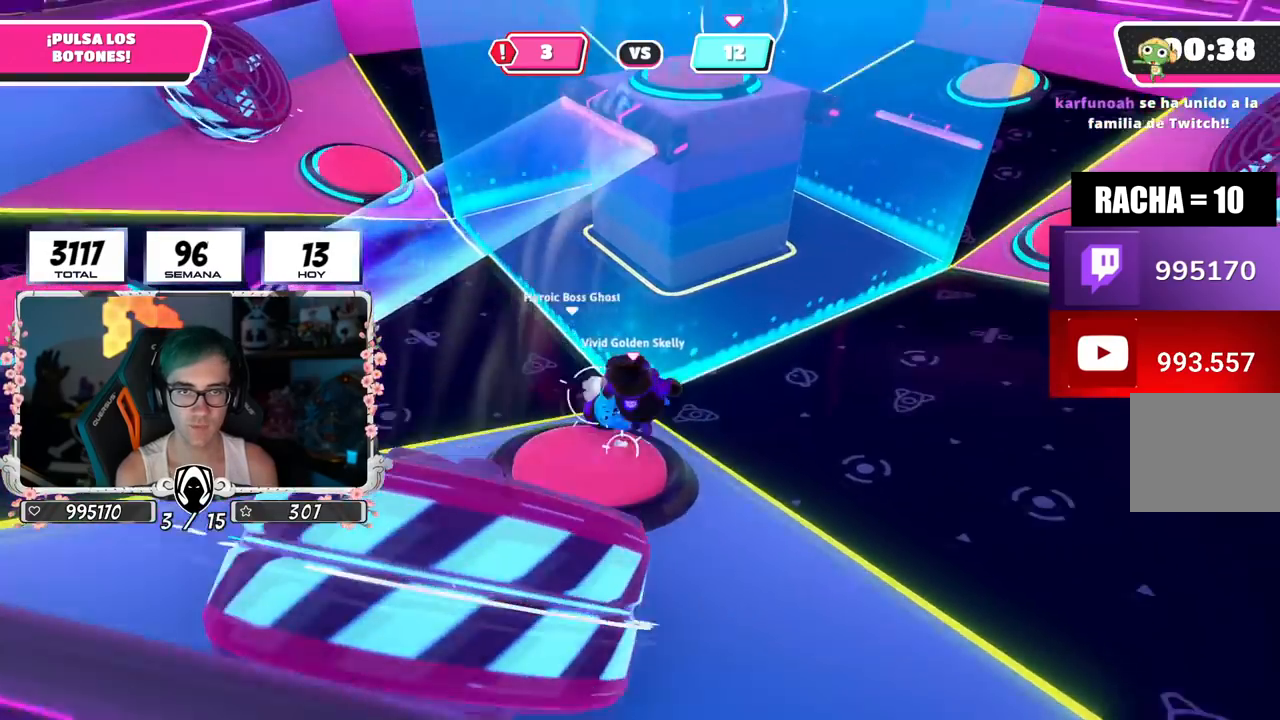
{"buttons": [], "left_stick": "up-right", "right_stick": "center", "events": [[50, "right_stick", "down-left"], [200, "right_stick", "up-left"], [250, "right_stick", "up"], [383, "right_stick", "center"]]}
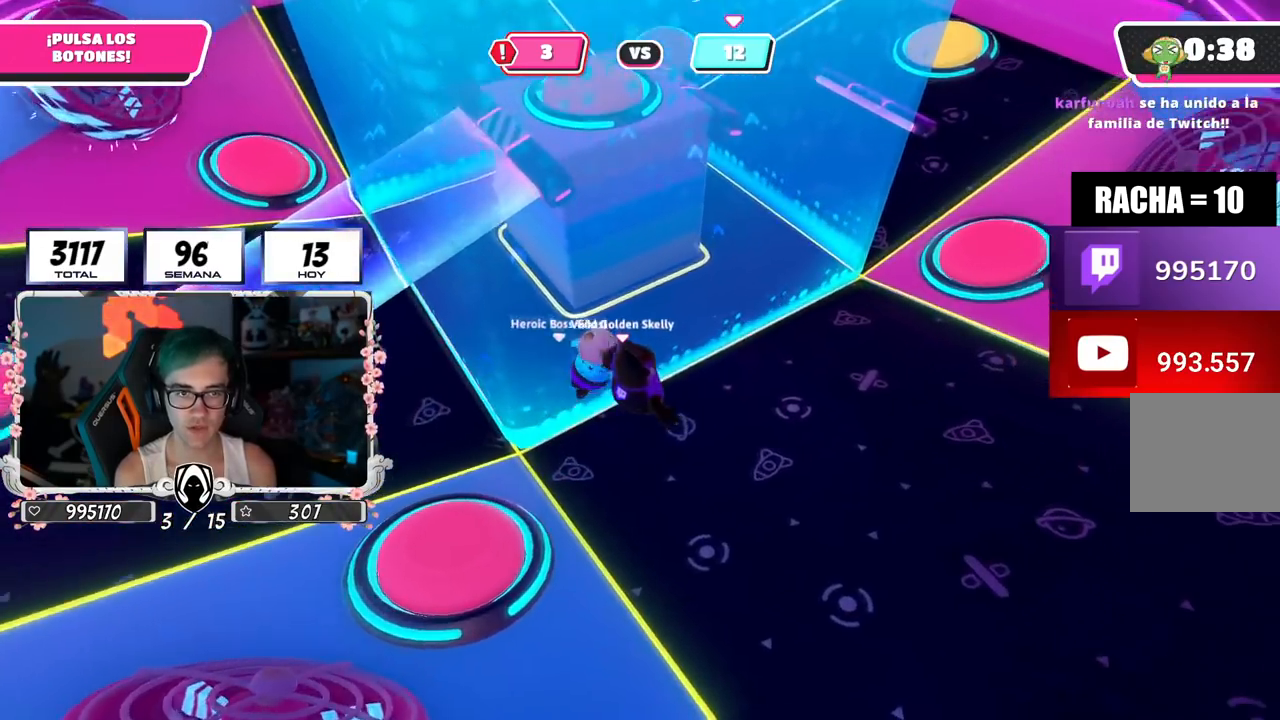
{"buttons": [], "left_stick": "up-right", "right_stick": "center", "events": []}
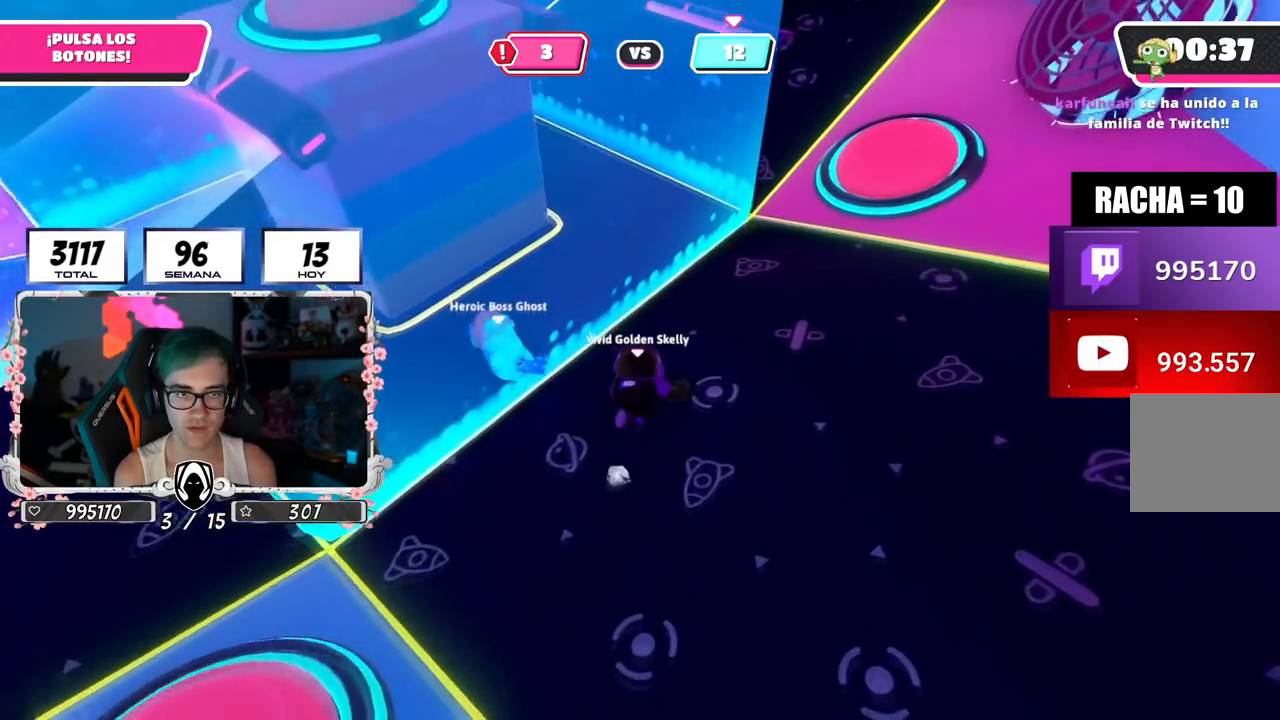
{"buttons": [], "left_stick": "up", "right_stick": "center", "events": [[117, "left_stick", "up"], [167, "right_stick", "up"], [317, "right_stick", "center"]]}
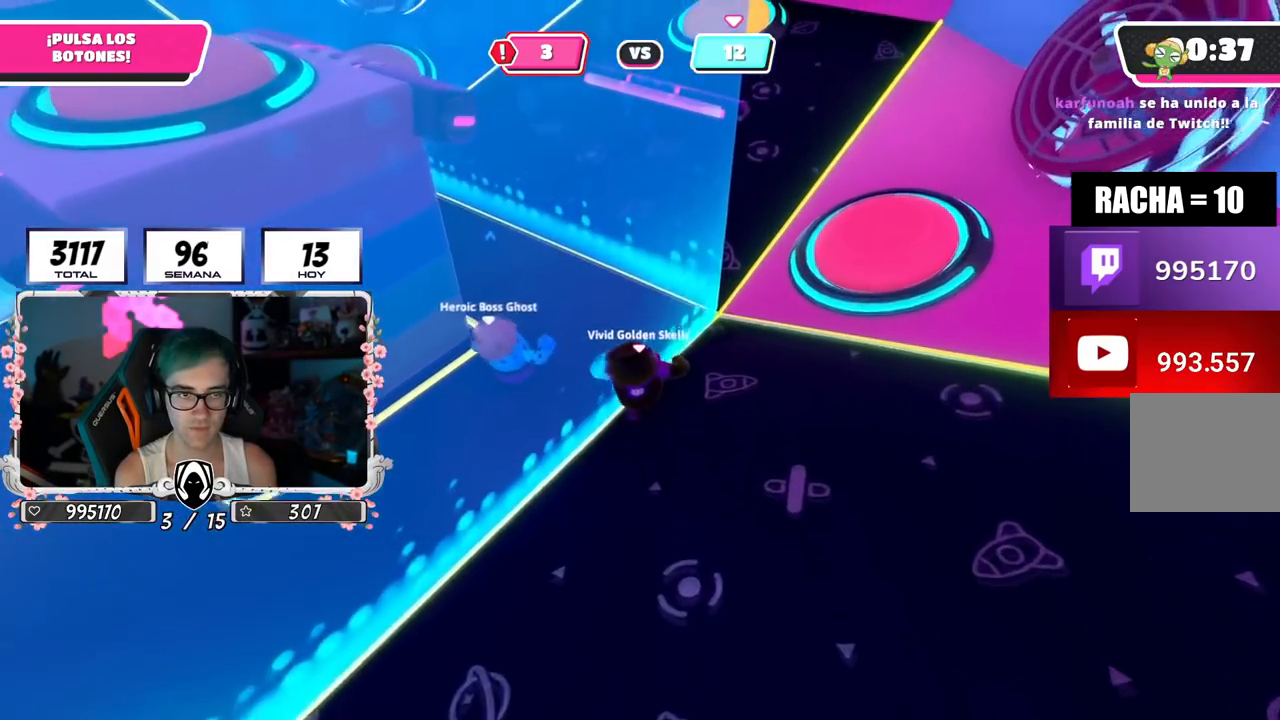
{"buttons": [], "left_stick": "up", "right_stick": "center", "events": []}
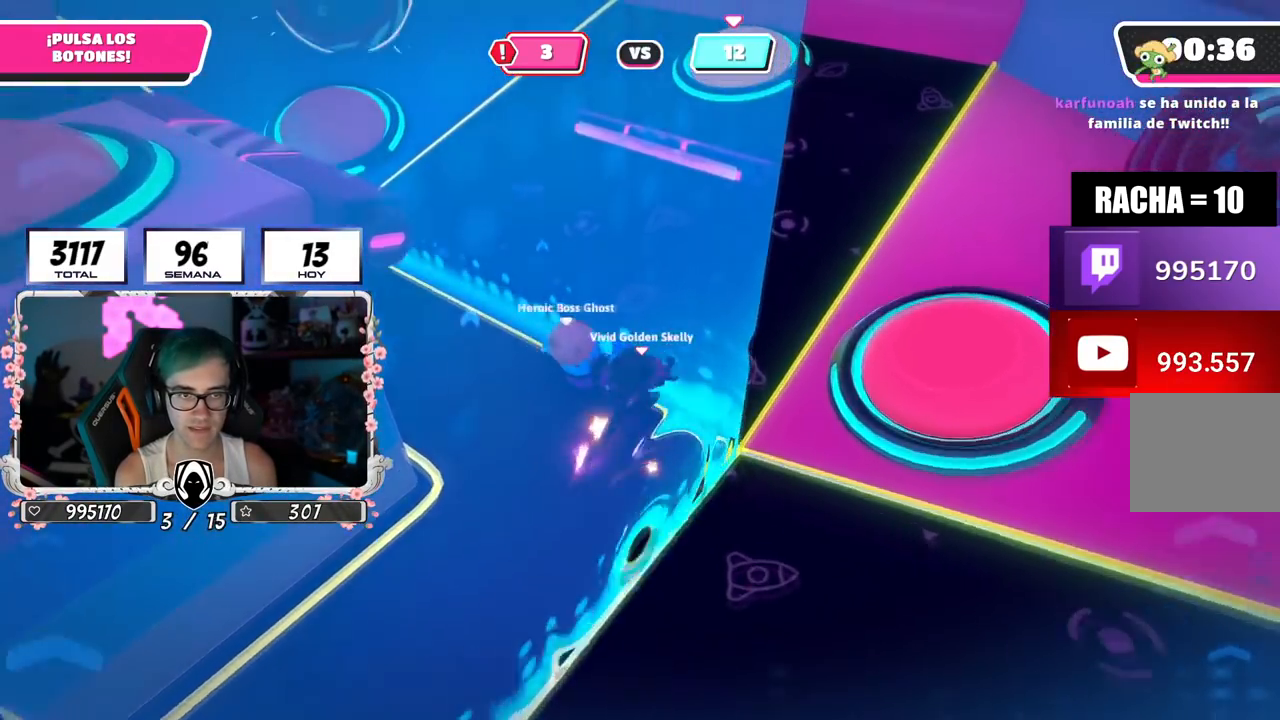
{"buttons": [], "left_stick": "right", "right_stick": "down-left", "events": [[83, "R2", "down"], [83, "right_stick", "up-left"], [267, "R2", "up"], [283, "left_stick", "right"], [283, "right_stick", "down-right"], [350, "right_stick", "down"], [467, "right_stick", "down-left"]]}
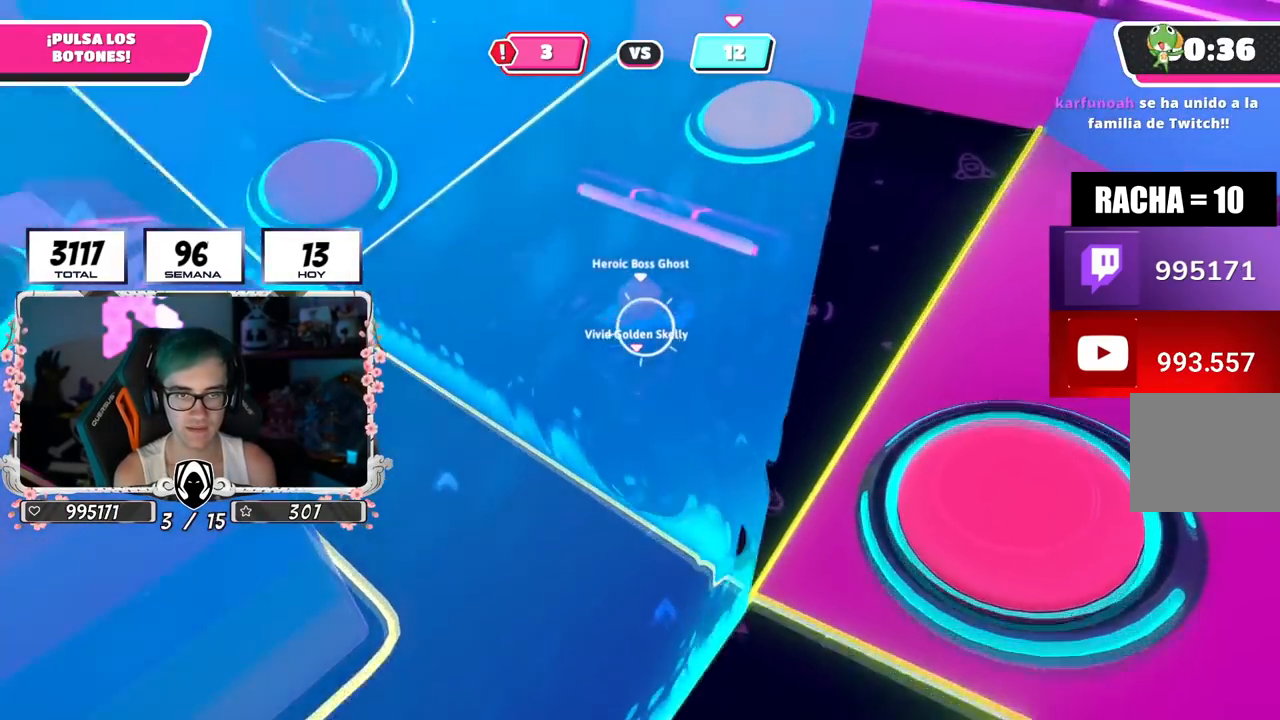
{"buttons": ["CROSS"], "left_stick": "up-right", "right_stick": "center", "events": [[67, "left_stick", "up-right"], [167, "right_stick", "left"], [267, "right_stick", "center"], [501, "CROSS", "down"]]}
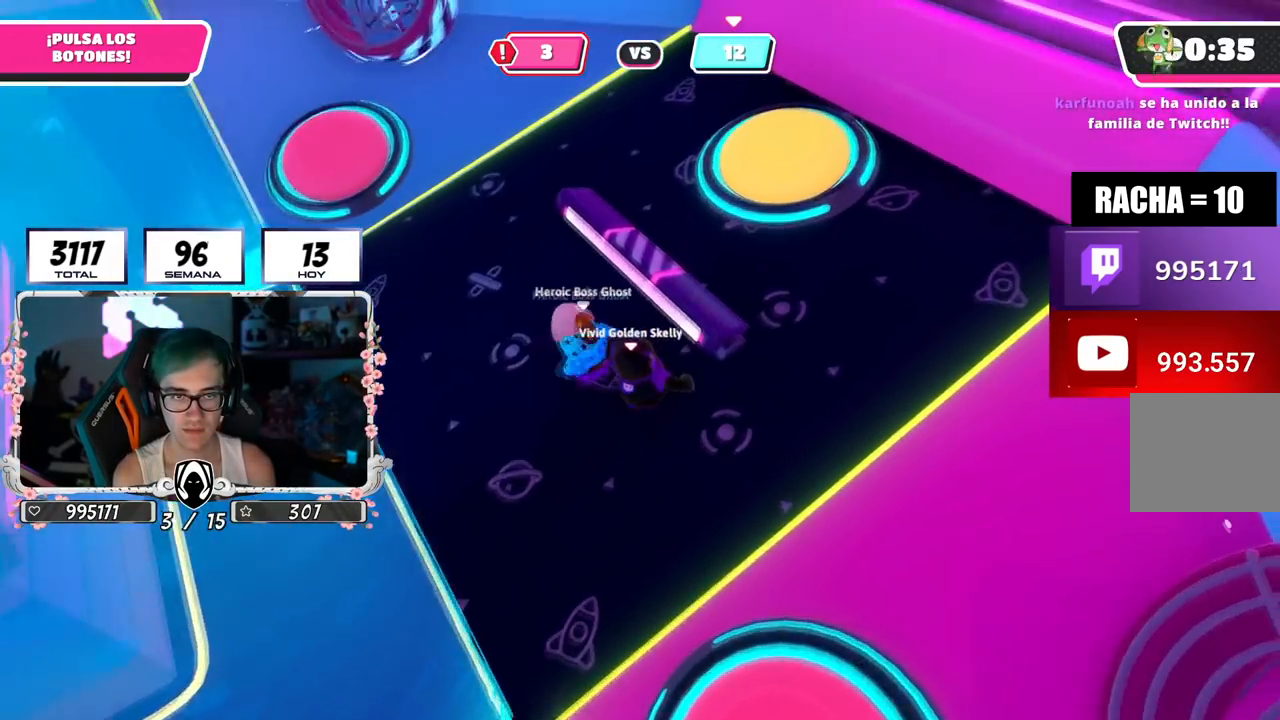
{"buttons": [], "left_stick": "up", "right_stick": "center", "events": [[167, "SQUARE", "down"], [217, "CROSS", "up"], [300, "SQUARE", "up"], [500, "left_stick", "up"]]}
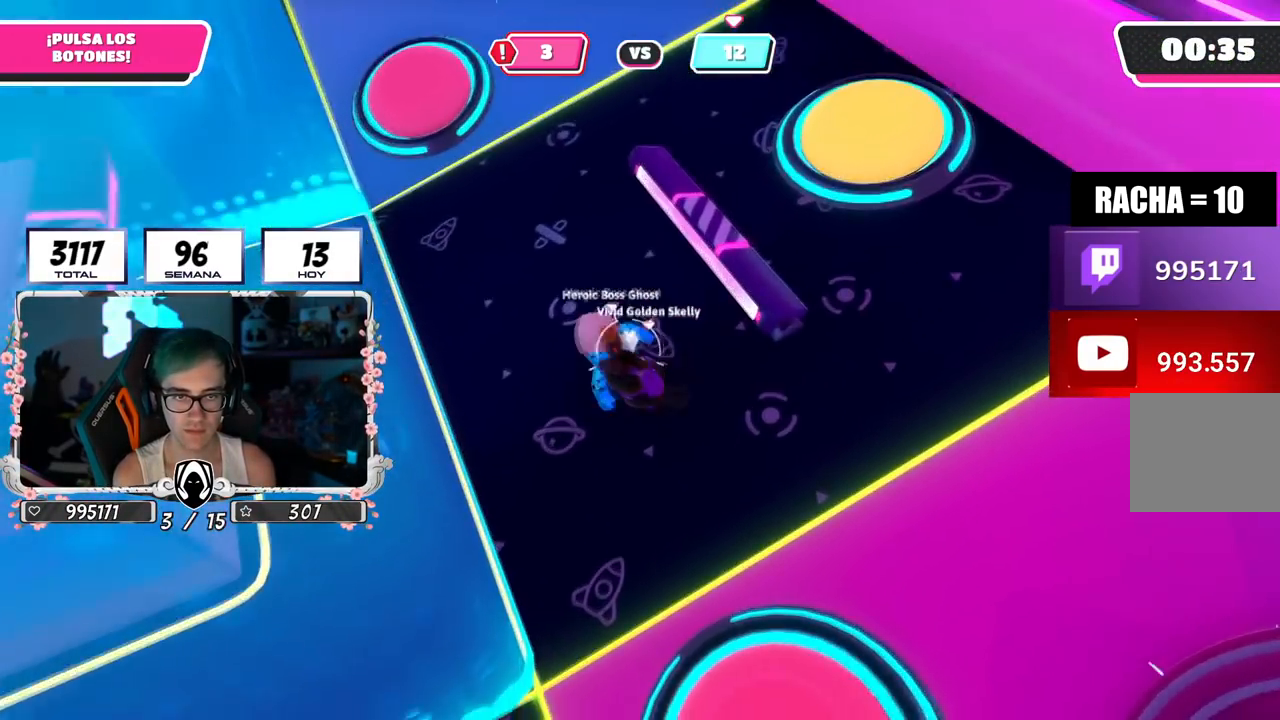
{"buttons": [], "left_stick": "right", "right_stick": "center", "events": [[134, "R2", "down"], [150, "right_stick", "up-left"], [267, "left_stick", "right"], [301, "right_stick", "down-right"], [317, "R2", "up"], [384, "right_stick", "down-left"], [484, "right_stick", "center"]]}
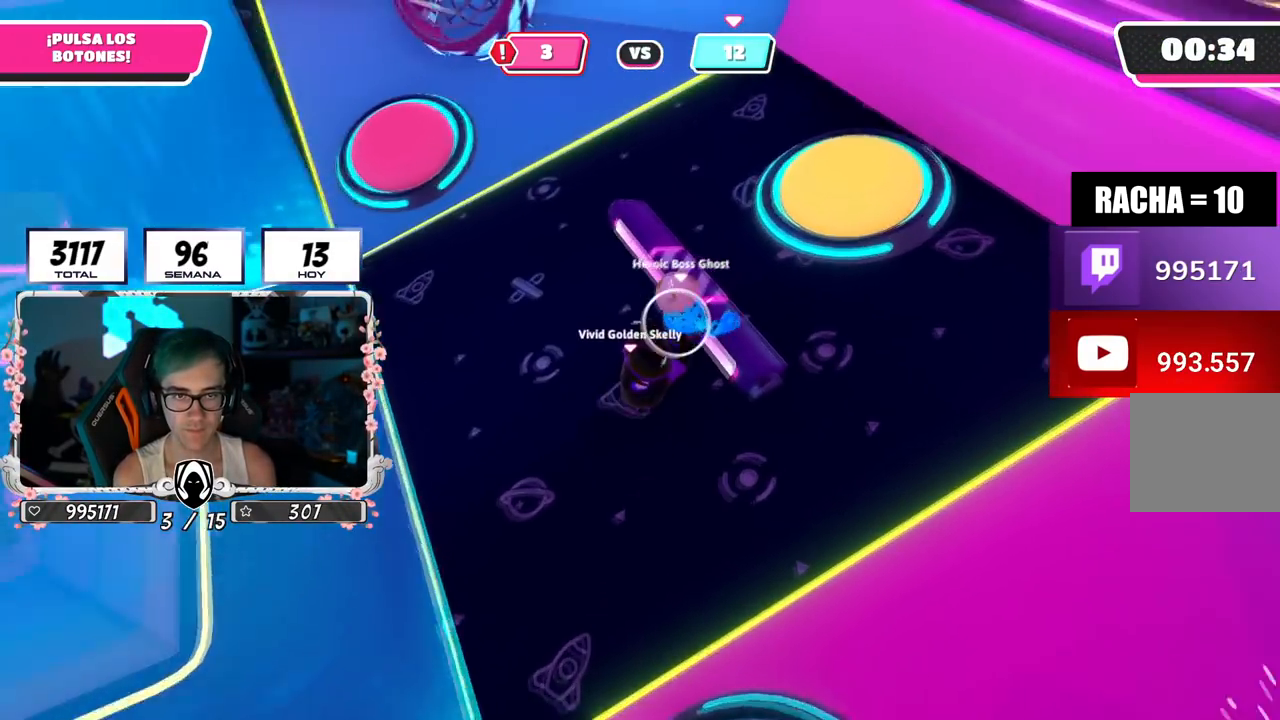
{"buttons": [], "left_stick": "up-right", "right_stick": "center", "events": [[66, "left_stick", "up-right"], [150, "CROSS", "down"], [333, "CROSS", "up"]]}
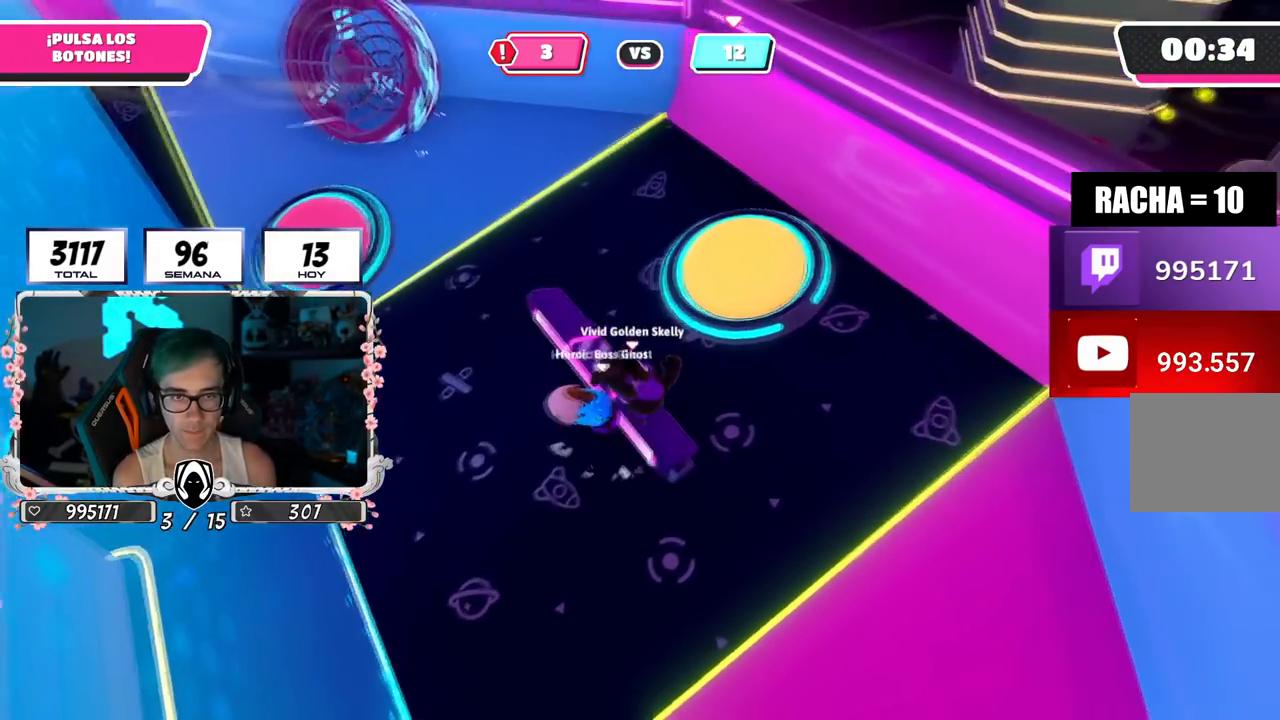
{"buttons": [], "left_stick": "up", "right_stick": "center", "events": [[100, "left_stick", "up"], [317, "CROSS", "down"], [384, "SQUARE", "down"], [484, "CROSS", "up"], [484, "SQUARE", "up"]]}
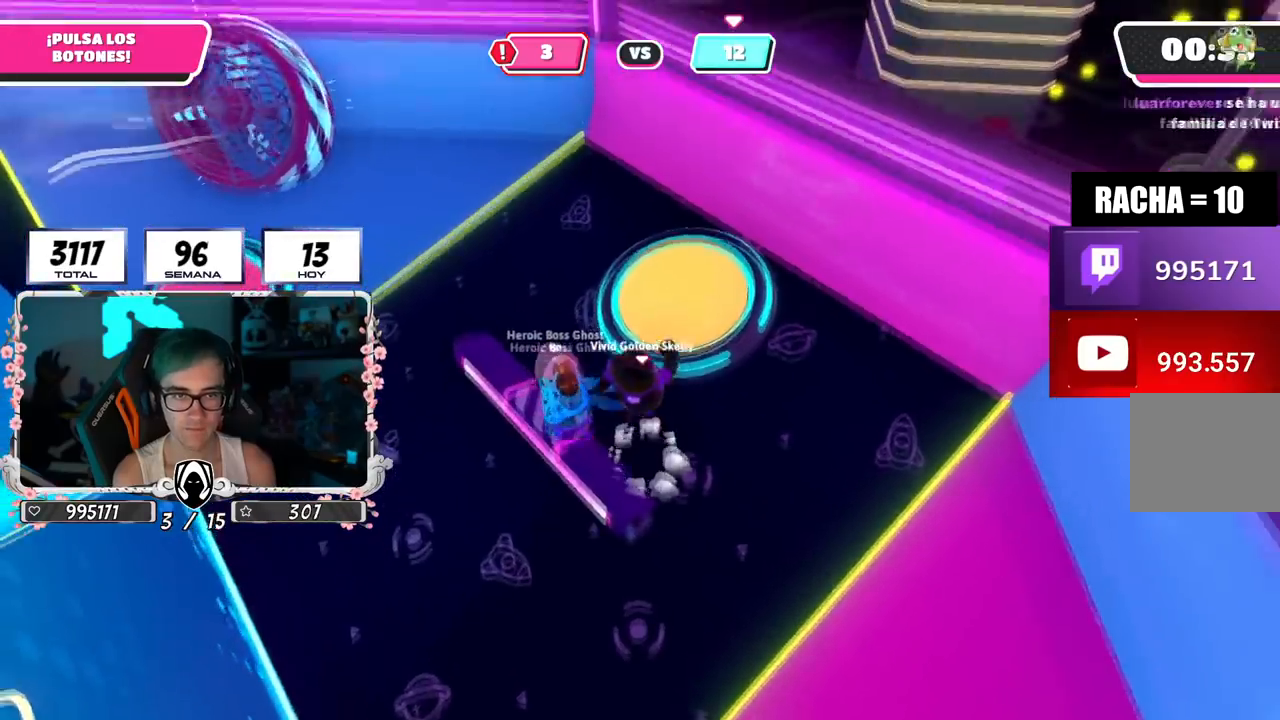
{"buttons": [], "left_stick": "up", "right_stick": "up-left", "events": [[267, "right_stick", "up-left"]]}
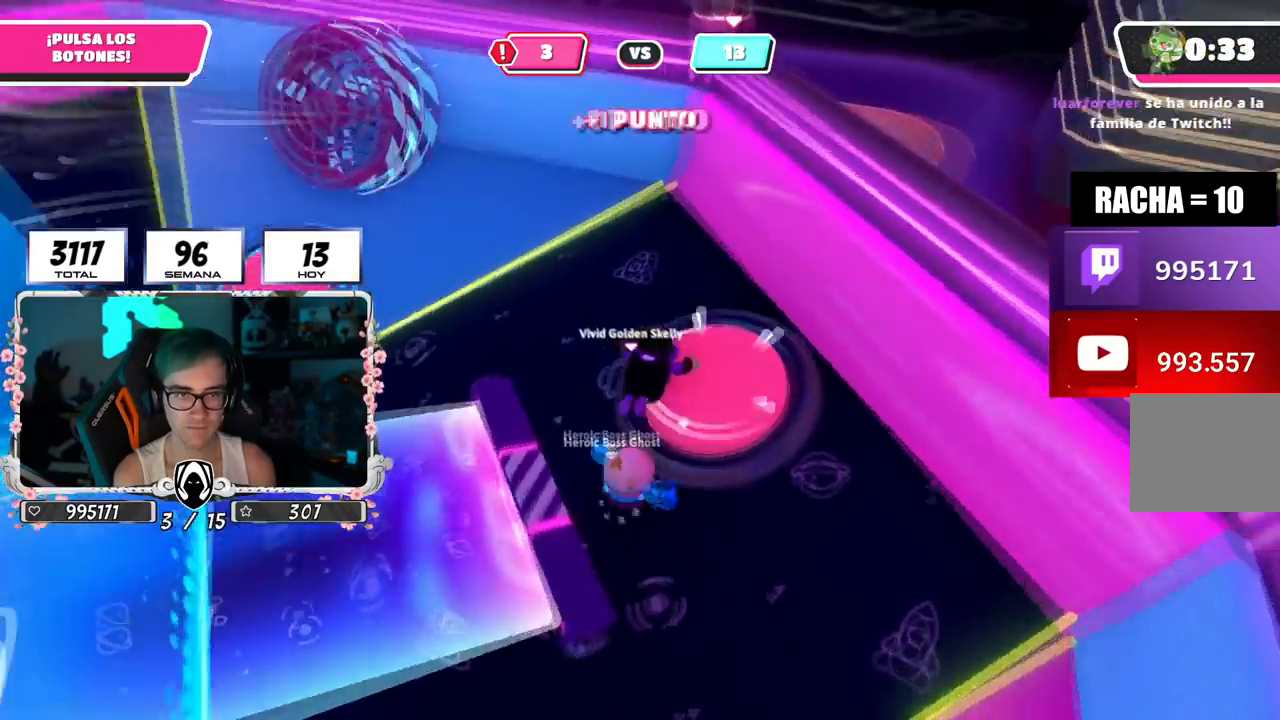
{"buttons": [], "left_stick": "up", "right_stick": "up-left", "events": [[34, "left_stick", "up-left"], [467, "left_stick", "up"]]}
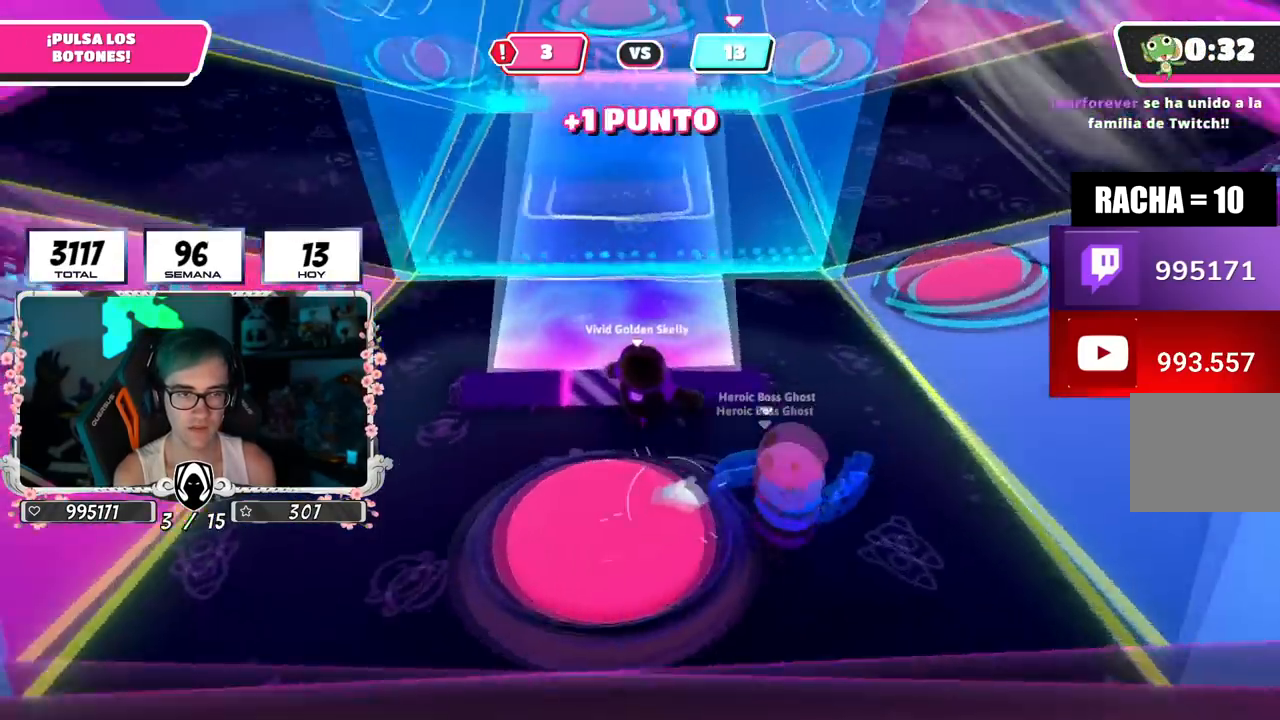
{"buttons": [], "left_stick": "up-right", "right_stick": "down", "events": [[117, "right_stick", "up-right"], [150, "left_stick", "up-right"], [283, "right_stick", "center"], [450, "right_stick", "down"]]}